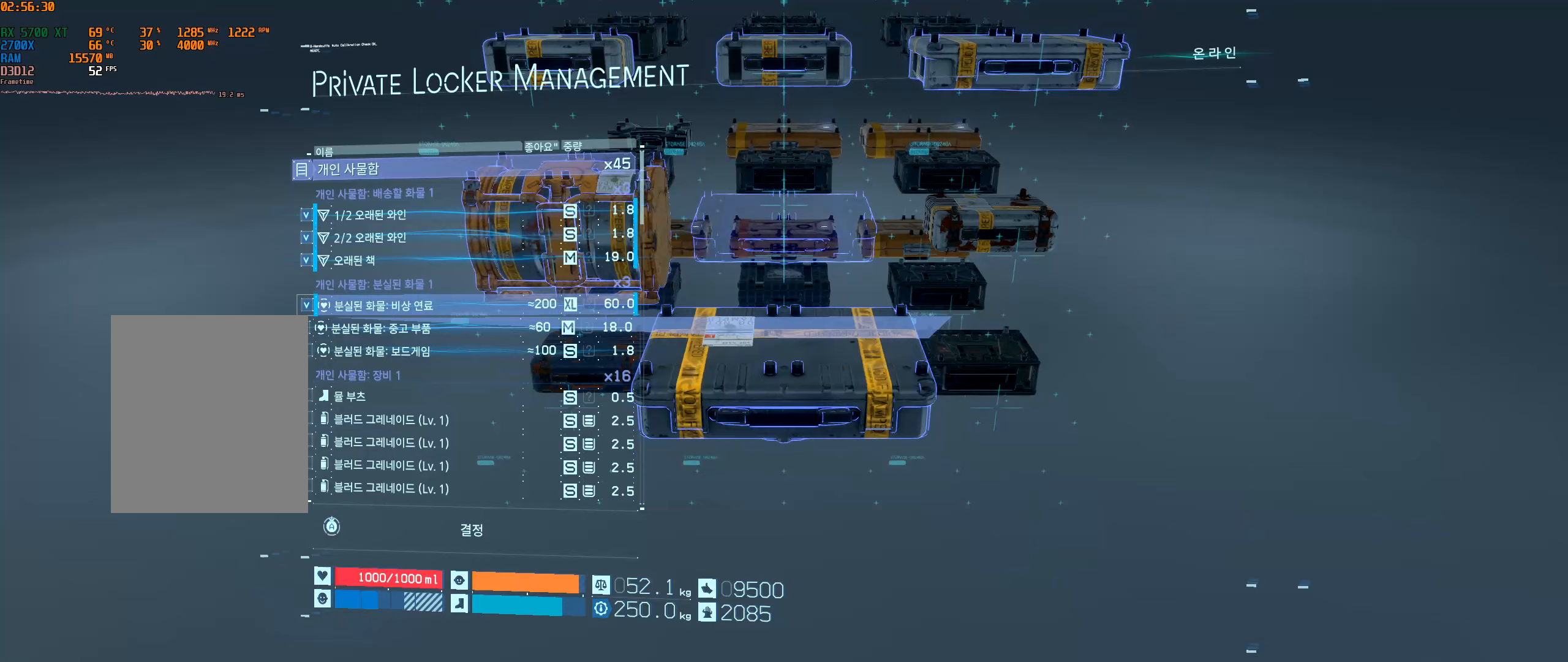
Gameplay with a controller (Xbox layout); each line is a JSON object with the inputs held at the frame after it (dt_ms = milliseconds from this image to that frame). "events" lists button and stick changes between this image and that frame as [ms after this image, input, new state], when the widget could be followed in between. Not read: L3 R3 TOUCHPAD other_buttons right_stick.
{"dt_ms": 367, "buttons": [], "left_stick": "center"}
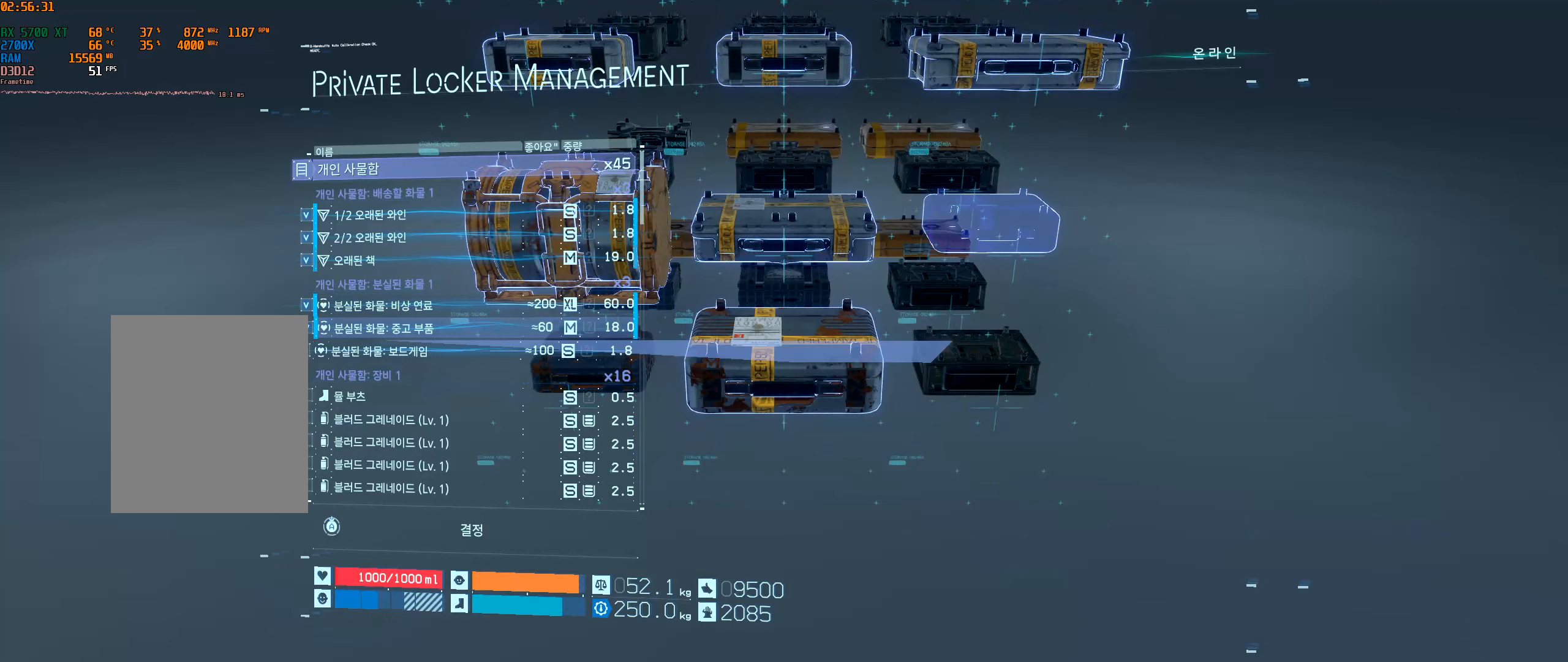
{"dt_ms": 500, "buttons": [], "left_stick": "center", "events": [[83, "X", "down"], [166, "X", "up"]]}
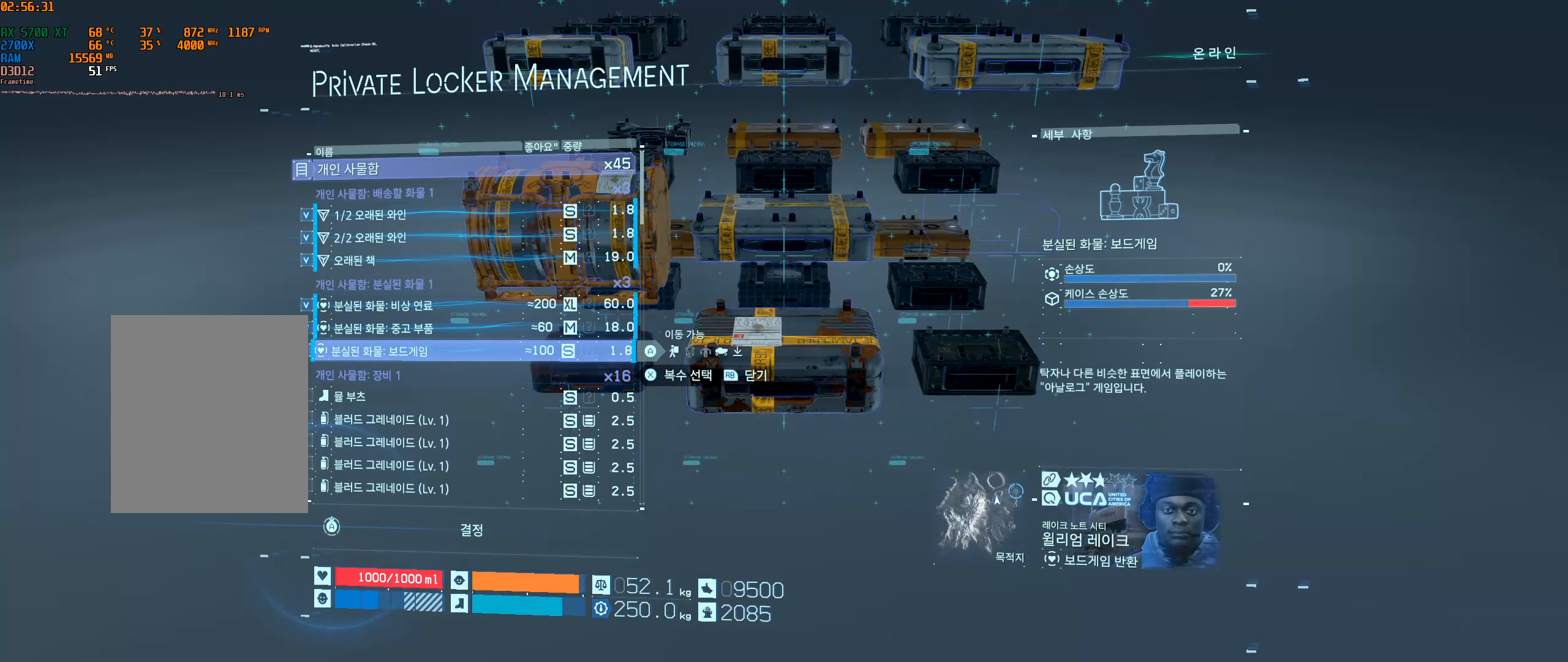
{"dt_ms": 500, "buttons": [], "left_stick": "center", "events": []}
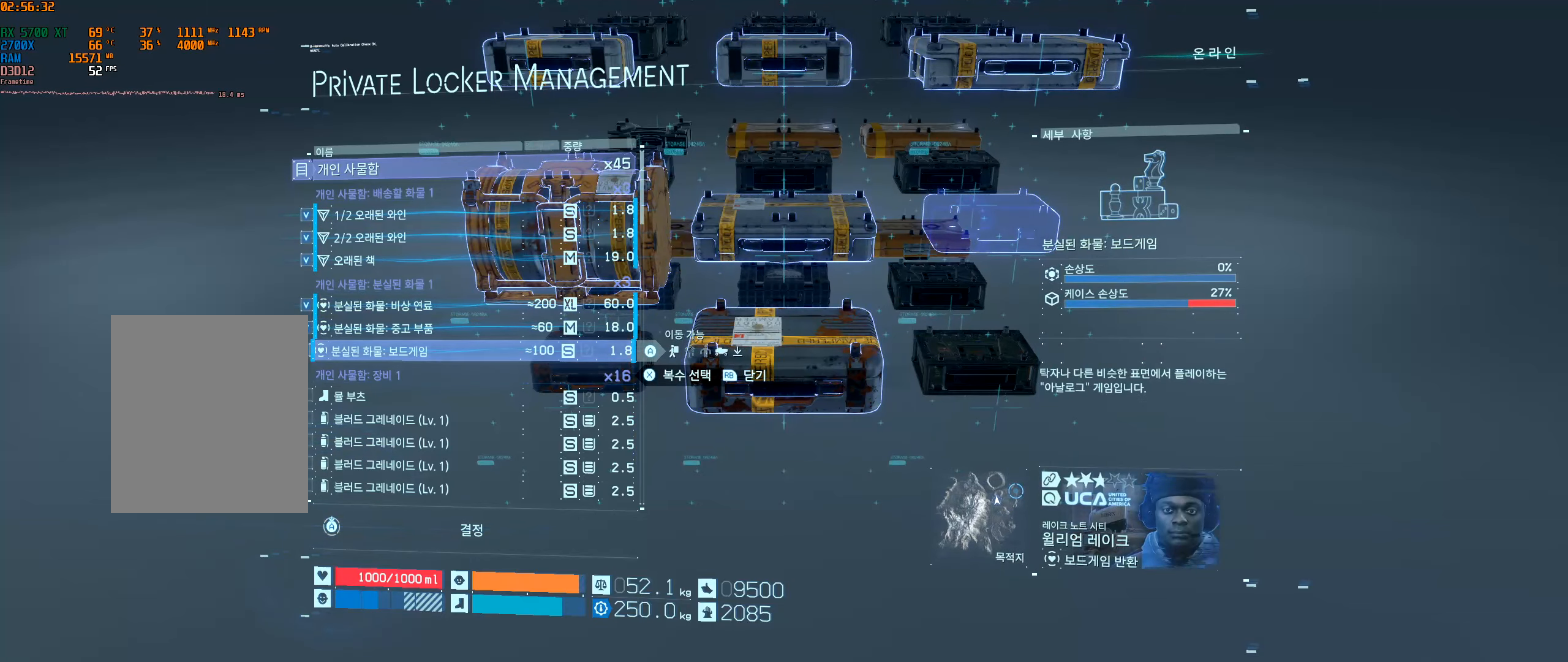
{"dt_ms": 500, "buttons": [], "left_stick": "center", "events": []}
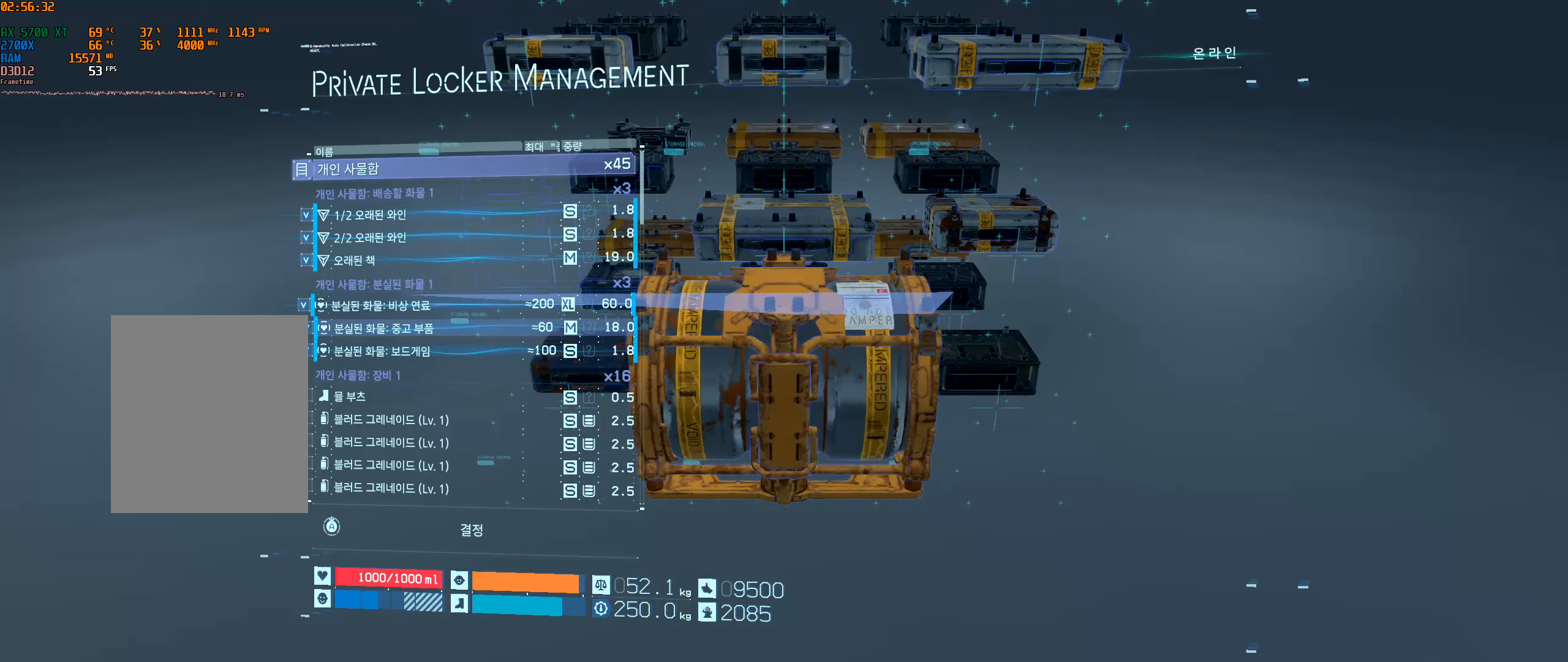
{"dt_ms": 500, "buttons": [], "left_stick": "center", "events": []}
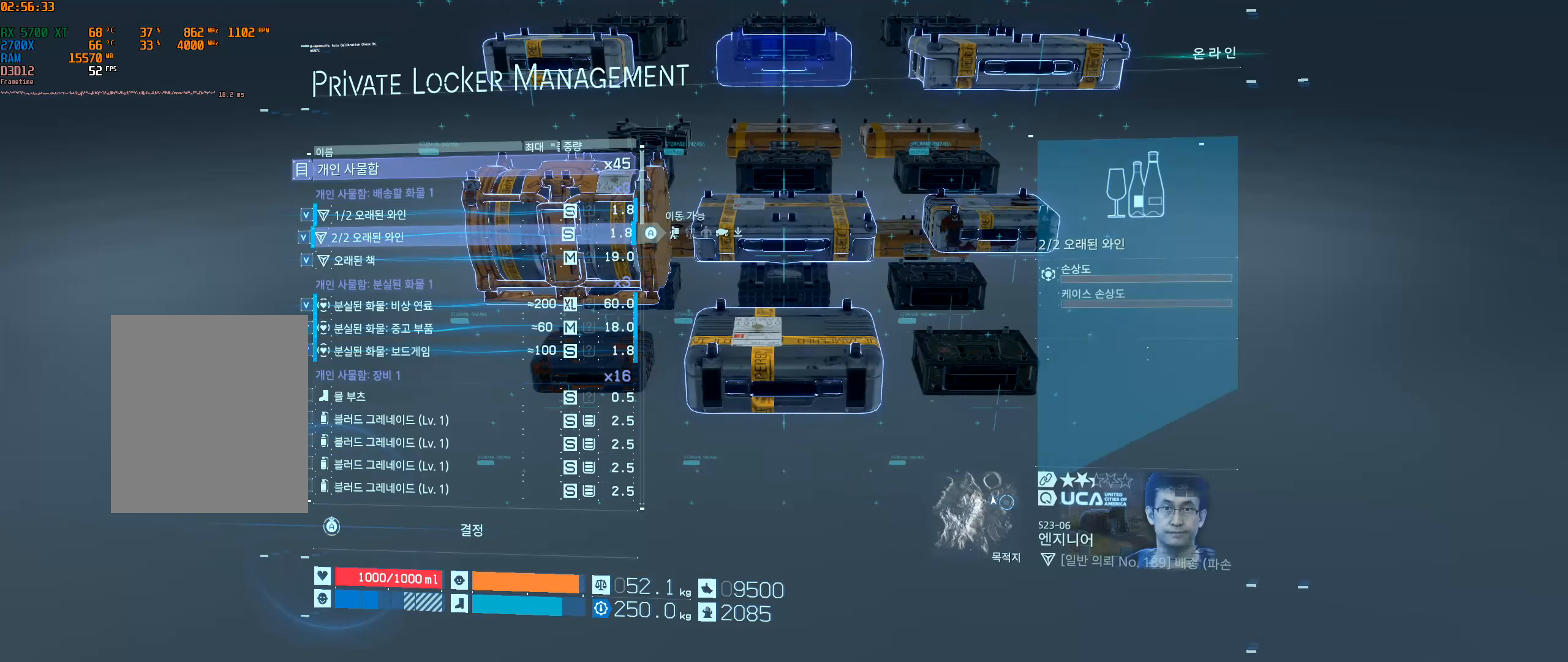
{"dt_ms": 500, "buttons": [], "left_stick": "center", "events": []}
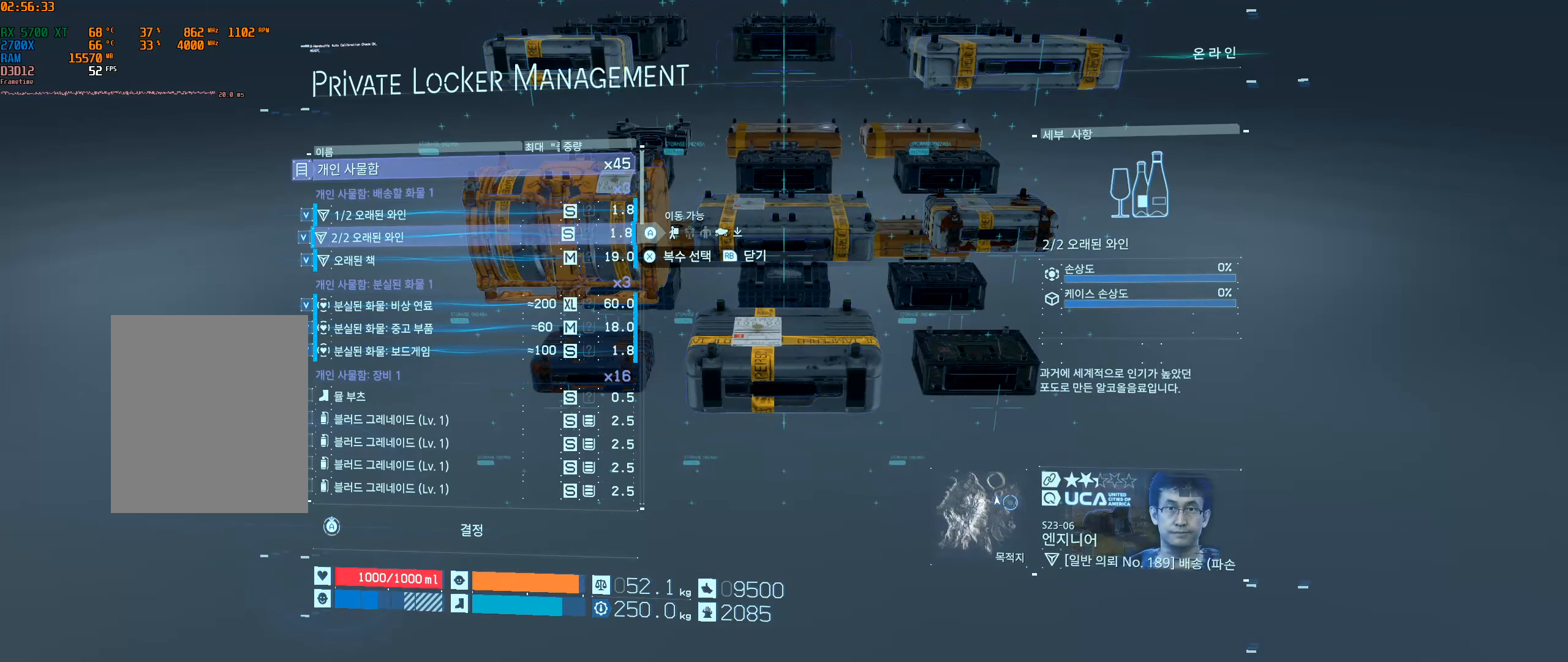
{"dt_ms": 500, "buttons": ["DPAD_DOWN"], "left_stick": "center", "events": [[500, "DPAD_DOWN", "down"]]}
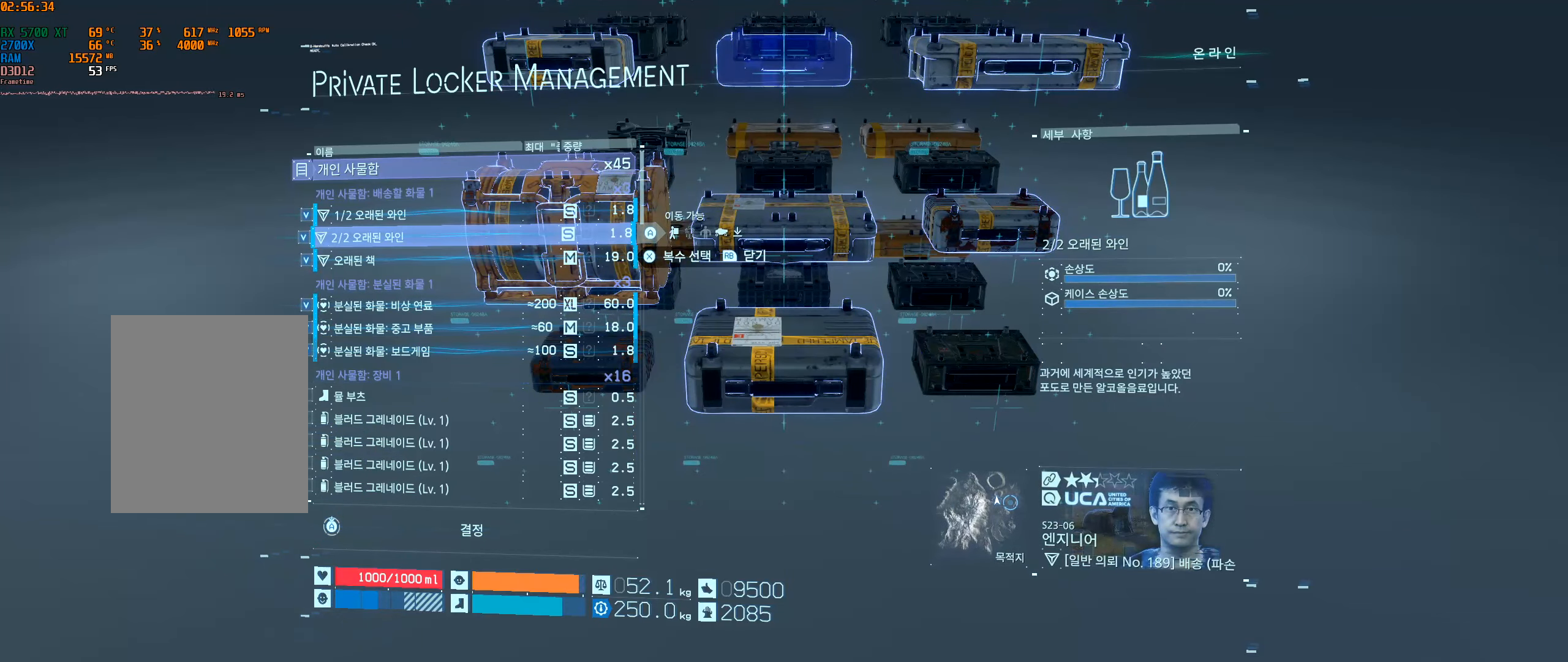
{"dt_ms": 500, "buttons": [], "left_stick": "center", "events": [[100, "DPAD_DOWN", "up"], [200, "DPAD_DOWN", "down"], [300, "DPAD_DOWN", "up"]]}
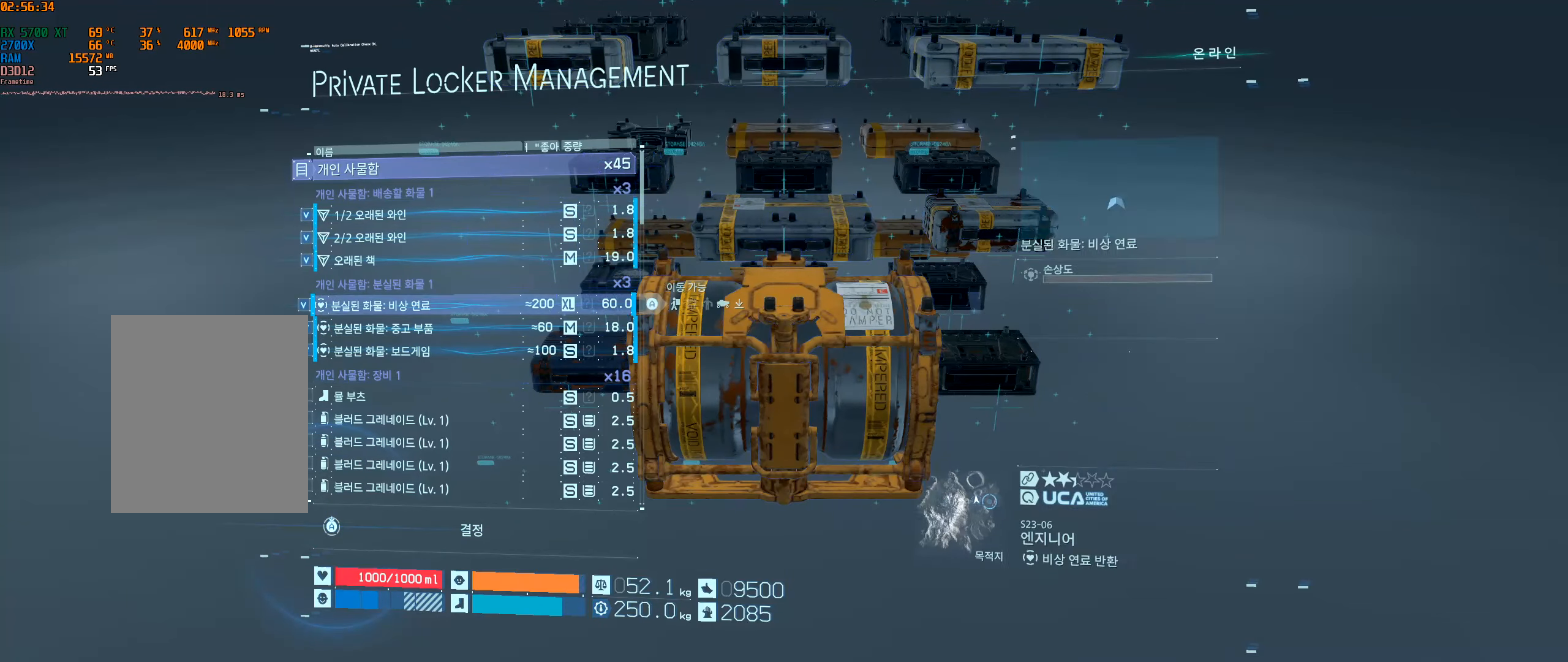
{"dt_ms": 500, "buttons": ["DPAD_DOWN"], "left_stick": "center", "events": [[433, "DPAD_DOWN", "down"]]}
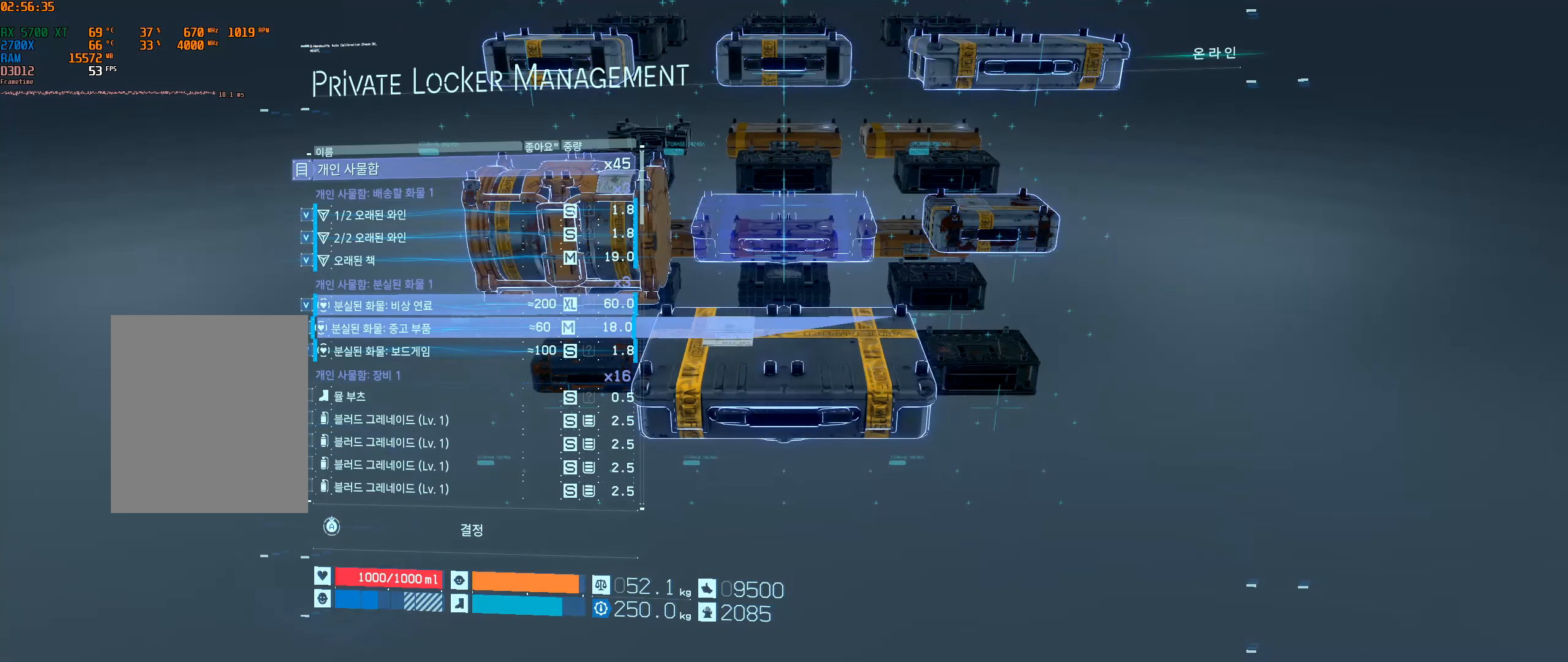
{"dt_ms": 500, "buttons": [], "left_stick": "center", "events": [[50, "DPAD_DOWN", "up"], [216, "DPAD_DOWN", "down"], [350, "DPAD_DOWN", "up"]]}